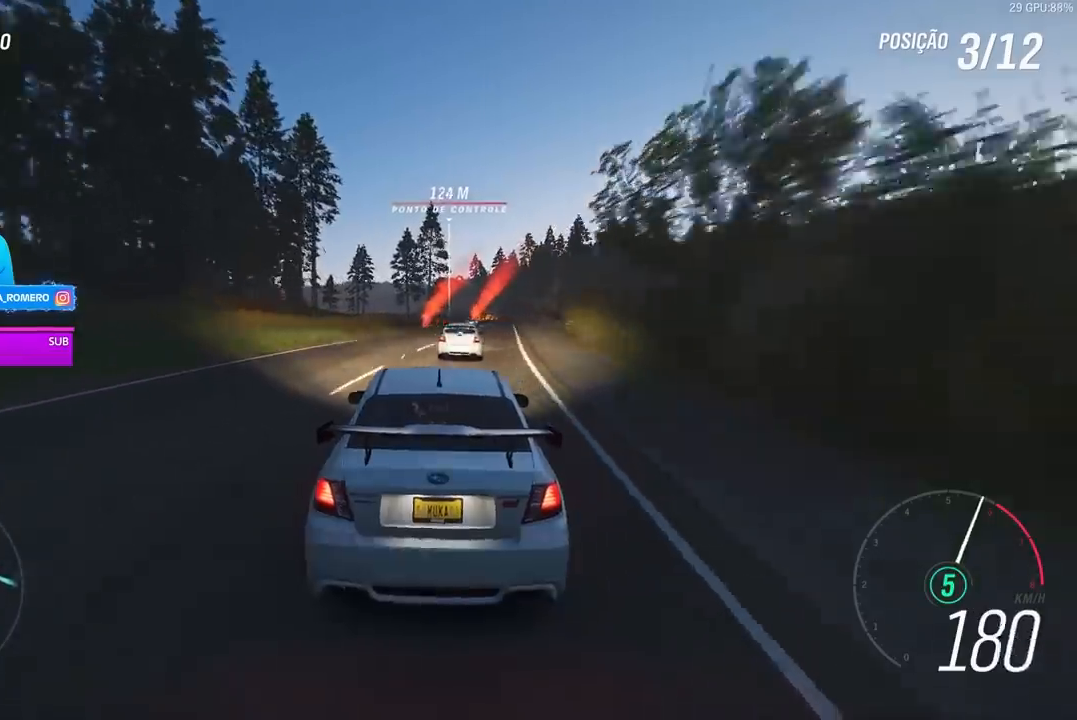
Gameplay with a controller (Xbox layout); each line is a JSON object with the inputs held at the frame after it (dt_ms = milliseconds from this image to that frame). "events" lists button and stick changes between this image and that frame as [ms after this image, input, new state], when the widget could be followed in between.
{"dt_ms": 500, "buttons": ["R2"], "left_stick": "center", "right_stick": "center", "events": [[133, "left_stick", "right"], [333, "left_stick", "center"]]}
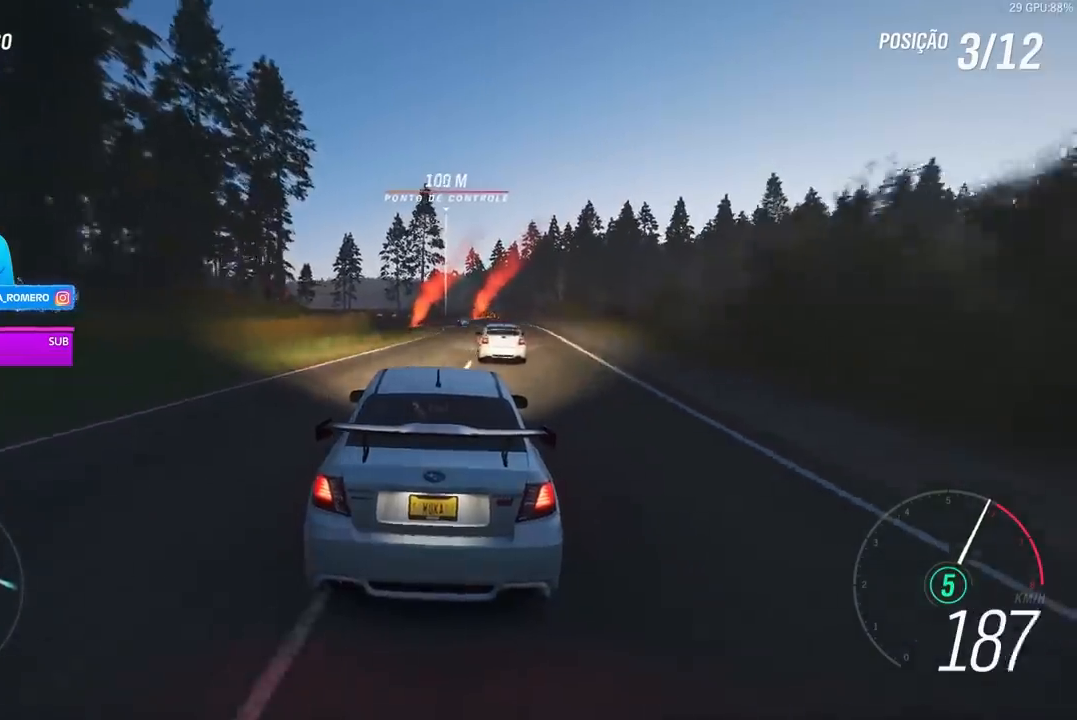
{"dt_ms": 500, "buttons": ["R2"], "left_stick": "left", "right_stick": "center", "events": [[400, "left_stick", "left"]]}
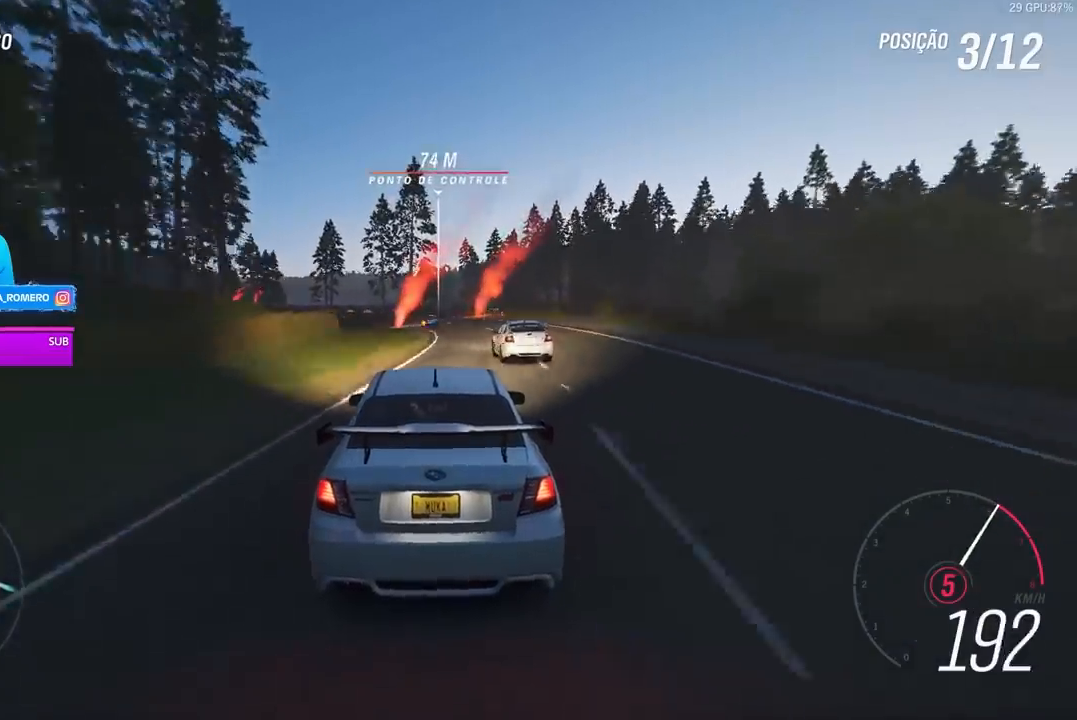
{"dt_ms": 500, "buttons": ["R2"], "left_stick": "center", "right_stick": "center", "events": [[67, "left_stick", "center"], [200, "left_stick", "left"], [500, "left_stick", "center"]]}
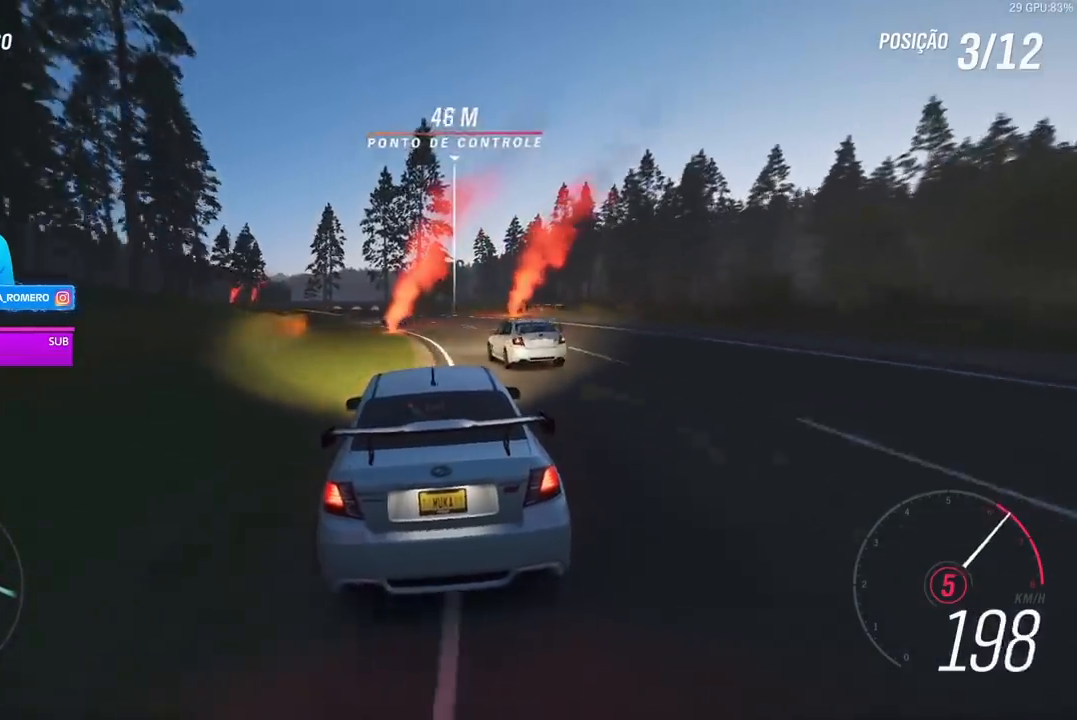
{"dt_ms": 500, "buttons": ["R2"], "left_stick": "left", "right_stick": "center", "events": [[133, "left_stick", "left"], [400, "A", "down"], [400, "B", "down"], [500, "A", "up"], [500, "B", "up"]]}
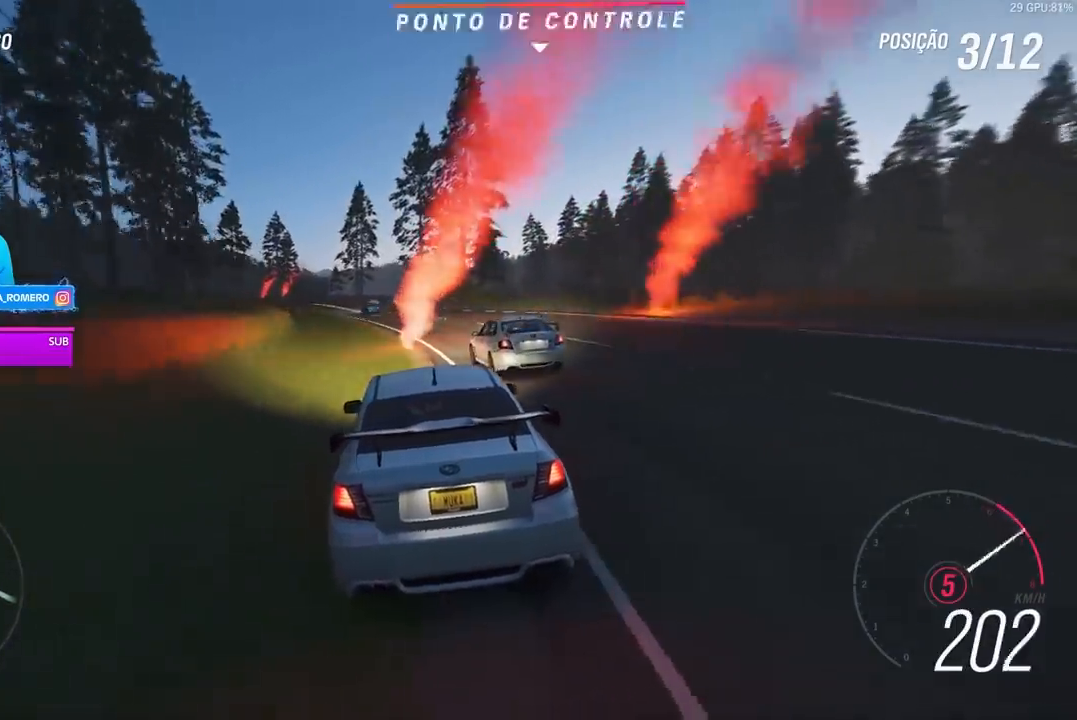
{"dt_ms": 500, "buttons": ["R2"], "left_stick": "left", "right_stick": "center", "events": []}
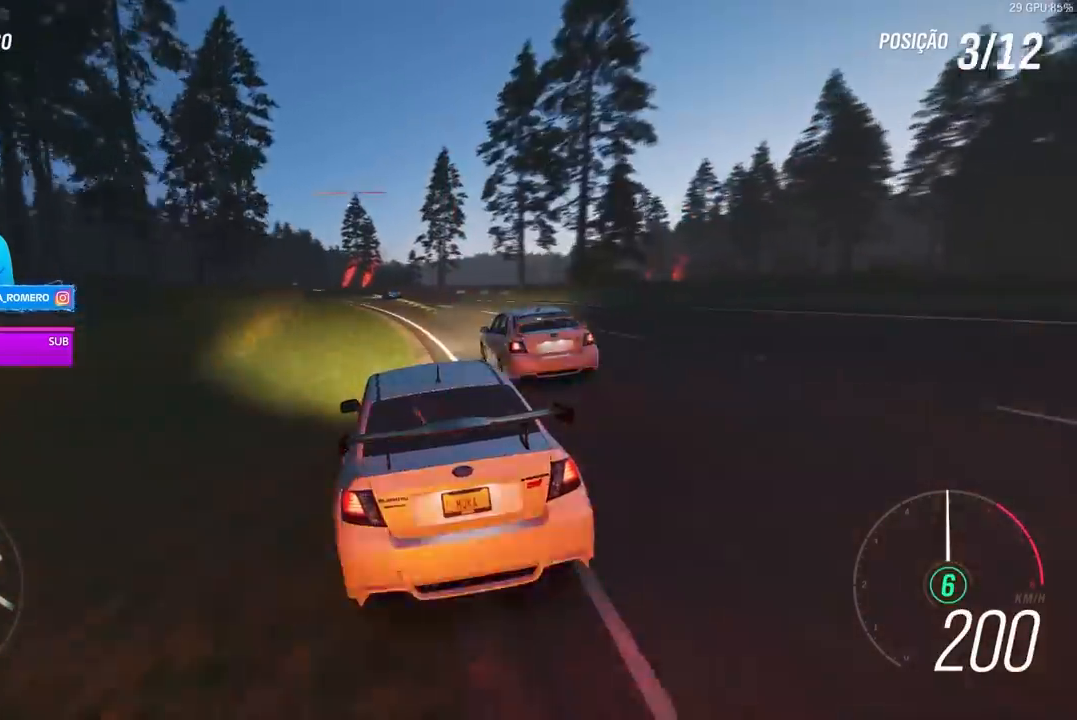
{"dt_ms": 500, "buttons": ["R2"], "left_stick": "left", "right_stick": "center", "events": [[267, "left_stick", "center"], [467, "left_stick", "left"]]}
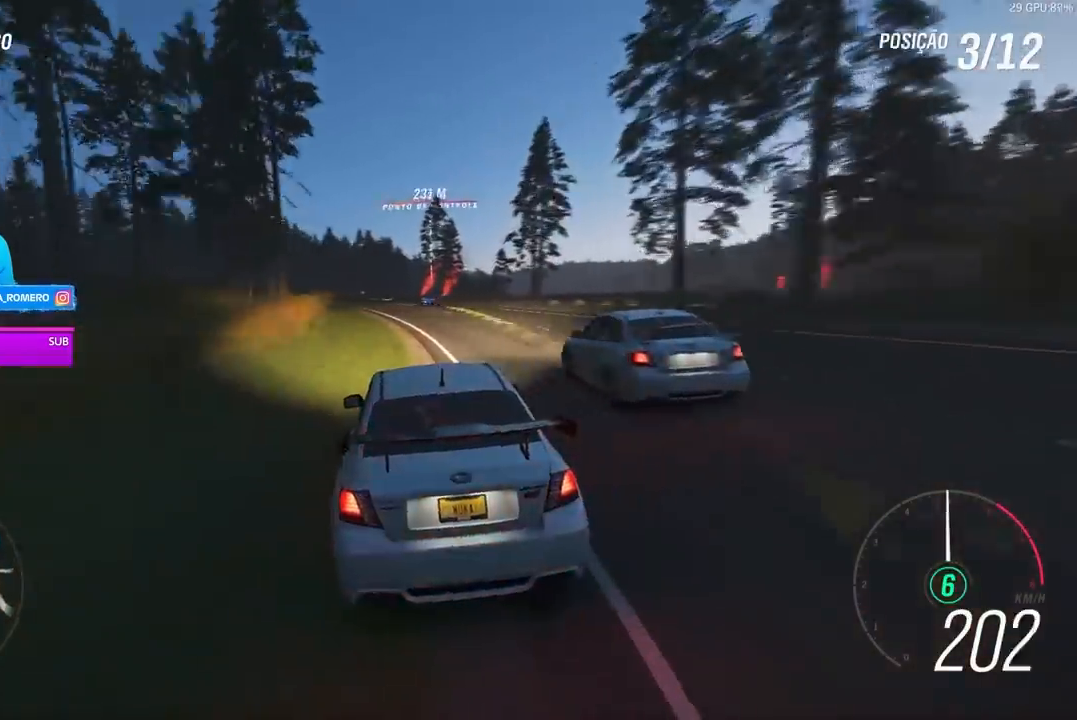
{"dt_ms": 500, "buttons": ["R2"], "left_stick": "center", "right_stick": "center", "events": [[100, "left_stick", "center"], [233, "left_stick", "down-left"], [400, "left_stick", "center"]]}
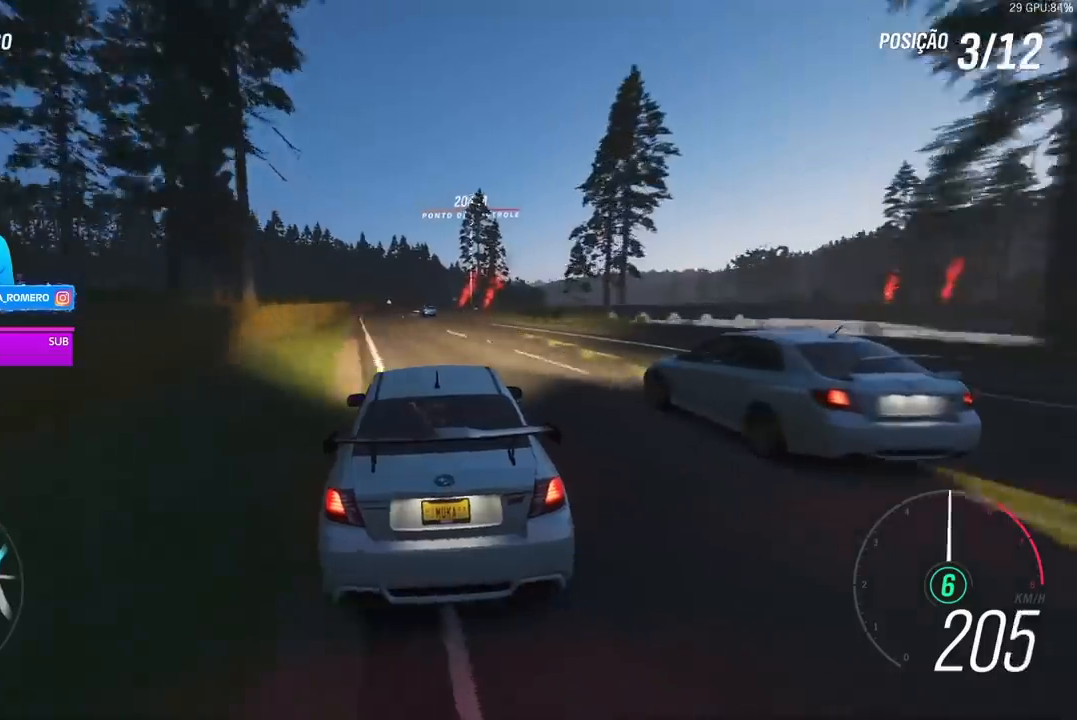
{"dt_ms": 500, "buttons": ["R2"], "left_stick": "center", "right_stick": "center", "events": [[167, "left_stick", "left"], [267, "left_stick", "center"]]}
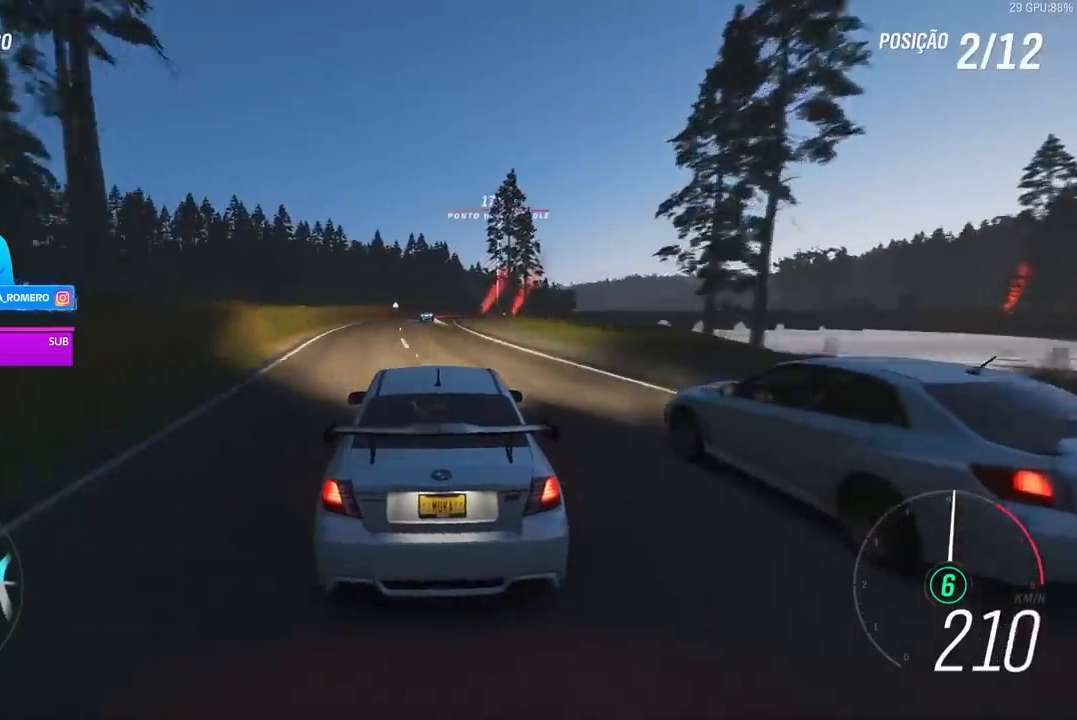
{"dt_ms": 500, "buttons": ["R2"], "left_stick": "center", "right_stick": "center", "events": []}
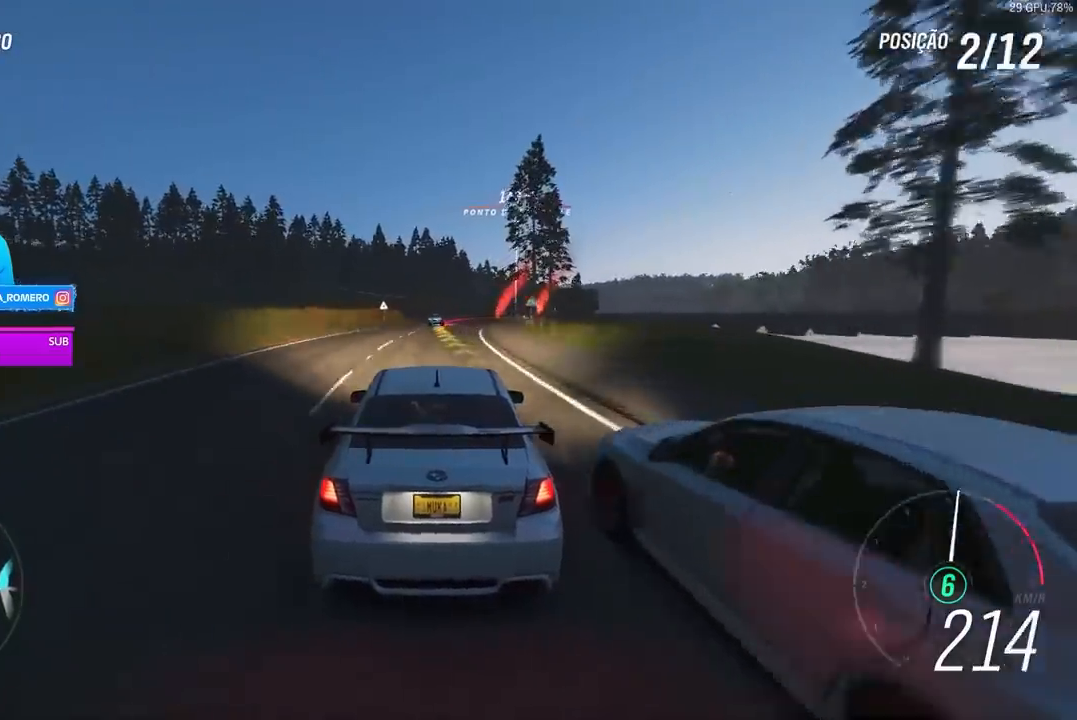
{"dt_ms": 500, "buttons": ["L2"], "left_stick": "right", "right_stick": "center", "events": [[300, "L2", "down"], [300, "R2", "up"], [367, "A", "down"], [367, "X", "down"], [433, "left_stick", "right"], [467, "A", "up"], [467, "X", "up"]]}
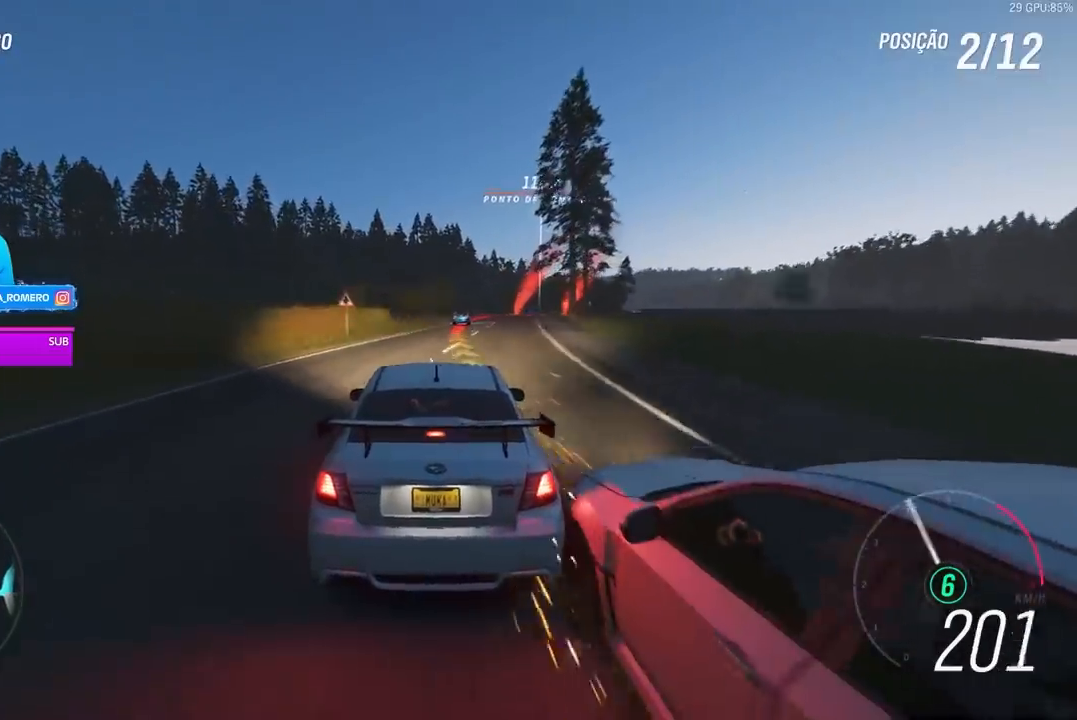
{"dt_ms": 500, "buttons": ["L2"], "left_stick": "right", "right_stick": "center", "events": [[100, "A", "down"], [100, "X", "down"], [200, "A", "up"], [200, "X", "up"]]}
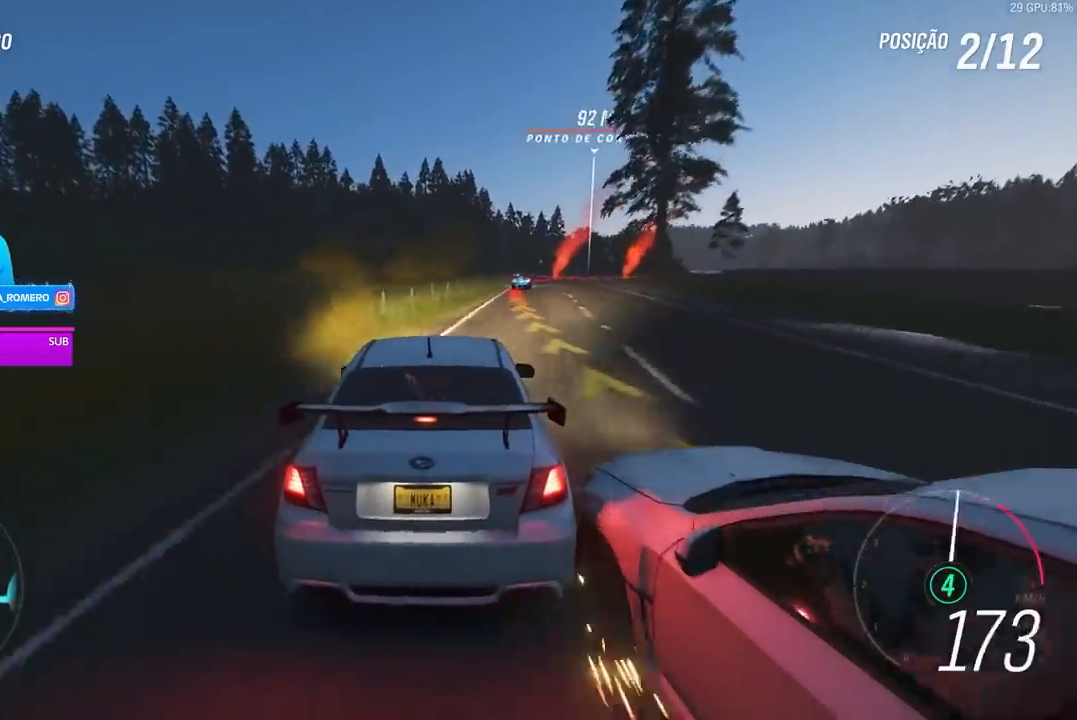
{"dt_ms": 500, "buttons": ["L2"], "left_stick": "right", "right_stick": "center", "events": []}
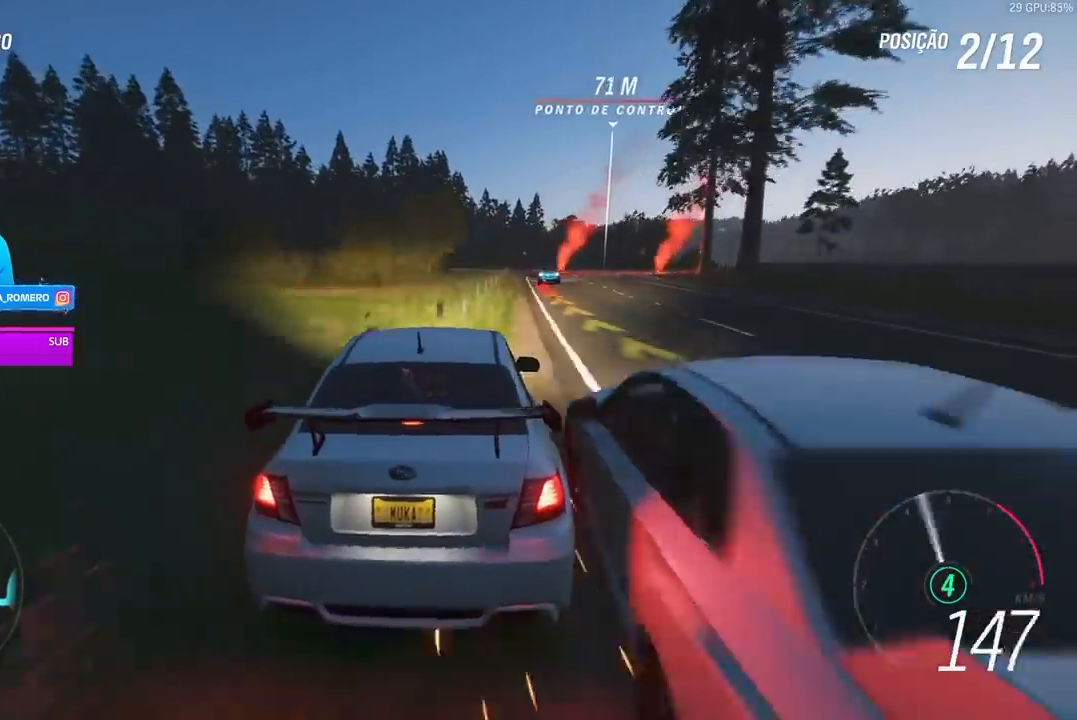
{"dt_ms": 500, "buttons": ["L2"], "left_stick": "right", "right_stick": "center", "events": []}
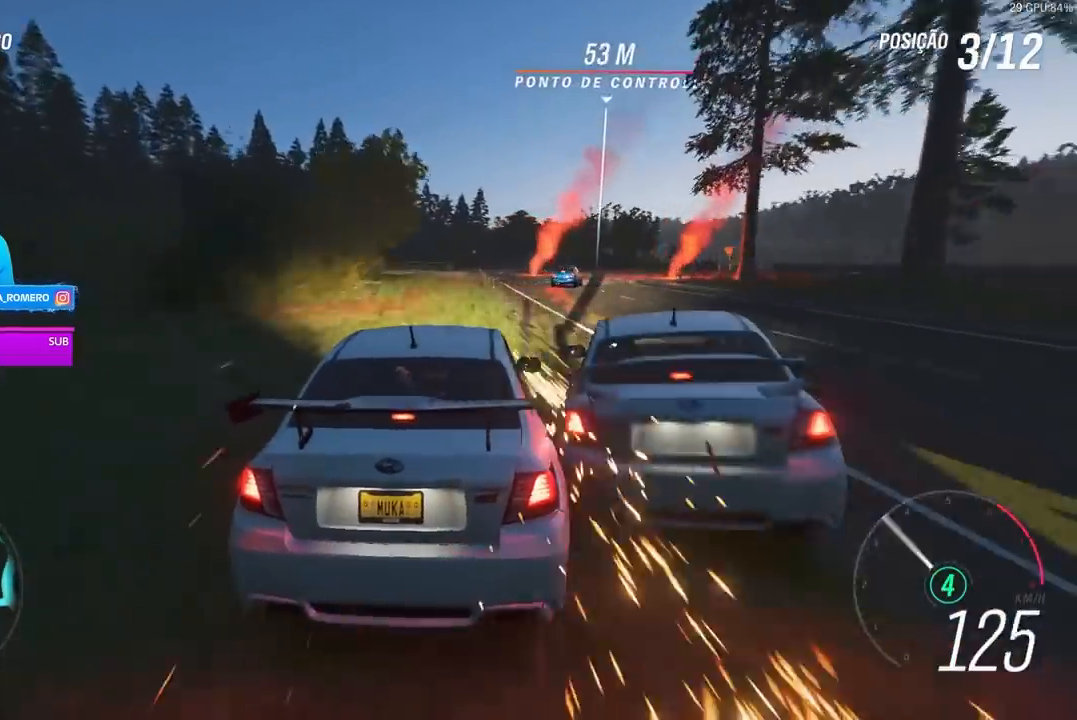
{"dt_ms": 500, "buttons": ["L2"], "left_stick": "right", "right_stick": "center", "events": []}
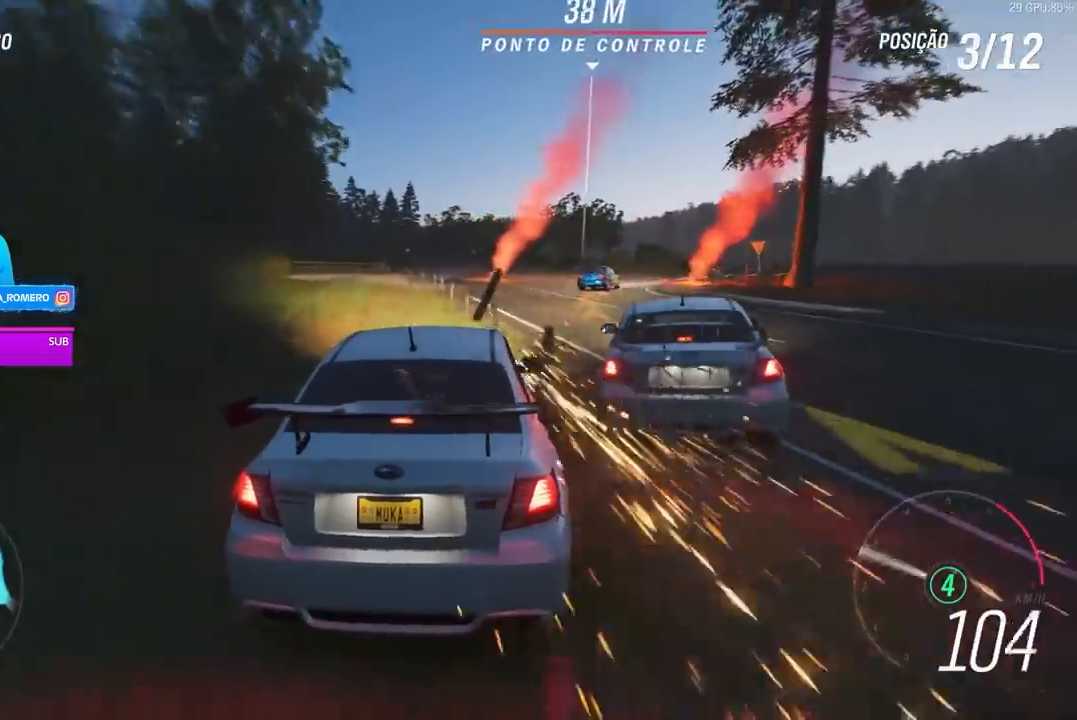
{"dt_ms": 500, "buttons": [], "left_stick": "right", "right_stick": "center"}
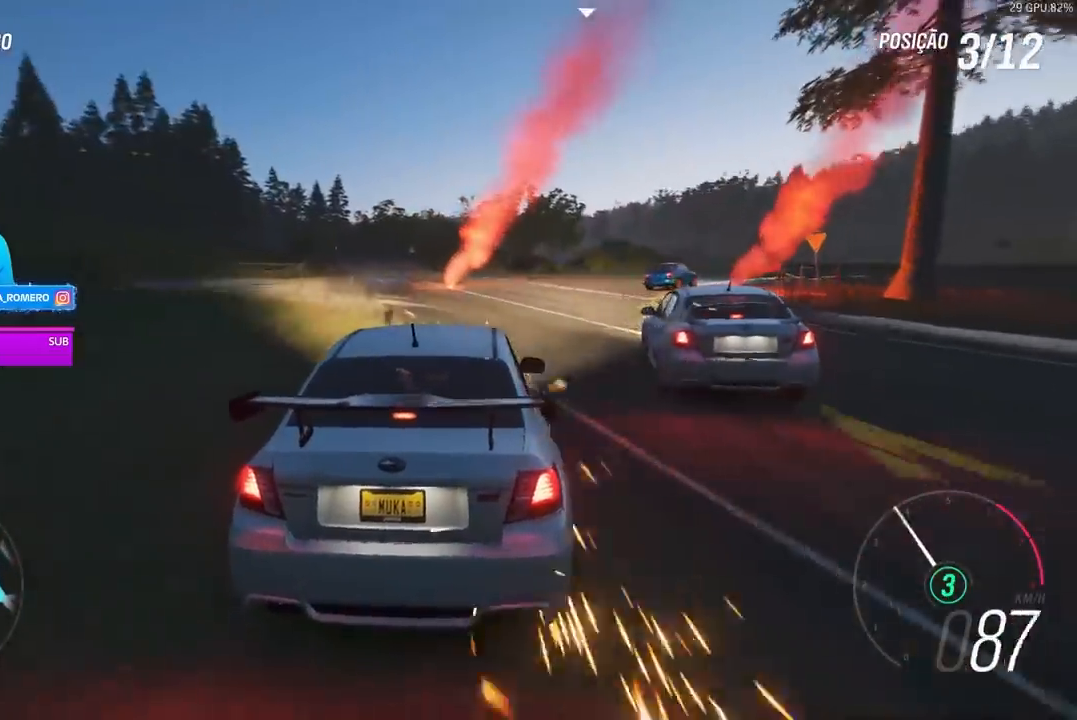
{"dt_ms": 500, "buttons": [], "left_stick": "right", "right_stick": "center", "events": []}
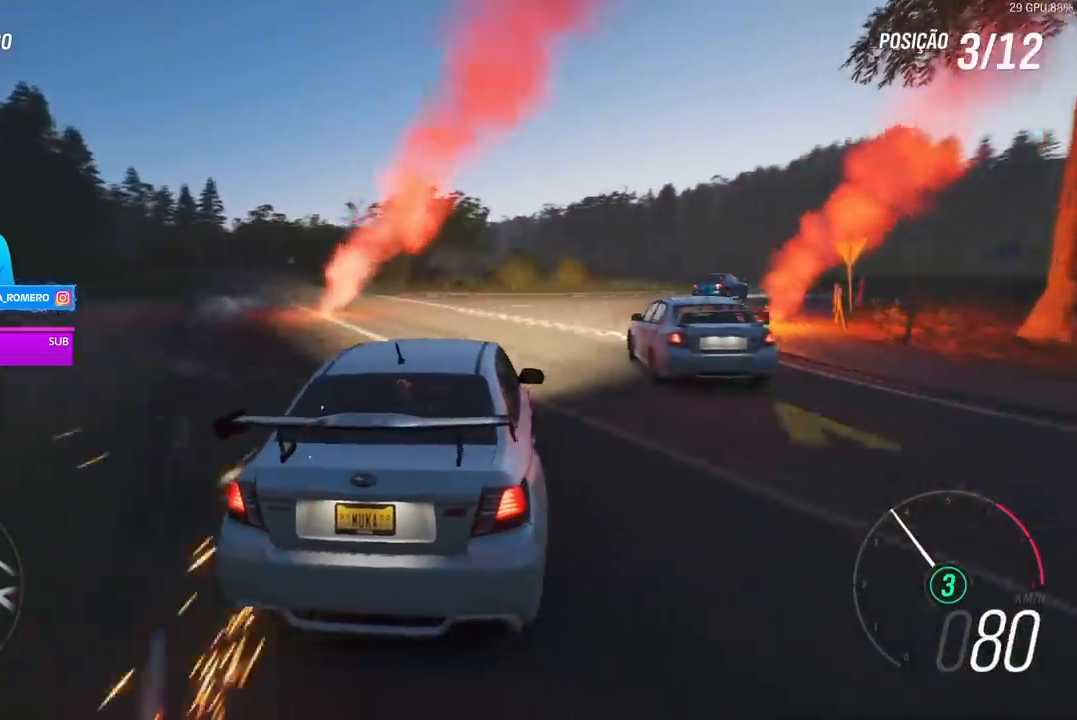
{"dt_ms": 500, "buttons": ["R2"], "left_stick": "right", "right_stick": "center"}
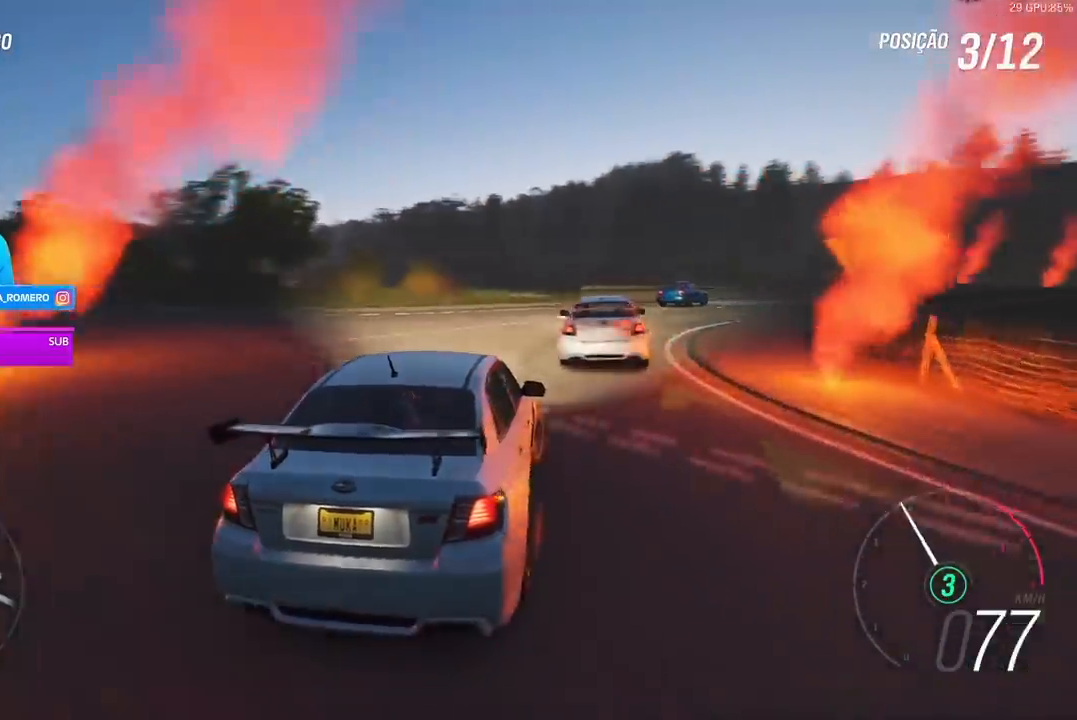
{"dt_ms": 500, "buttons": ["R2"], "left_stick": "center", "right_stick": "center", "events": [[367, "left_stick", "center"]]}
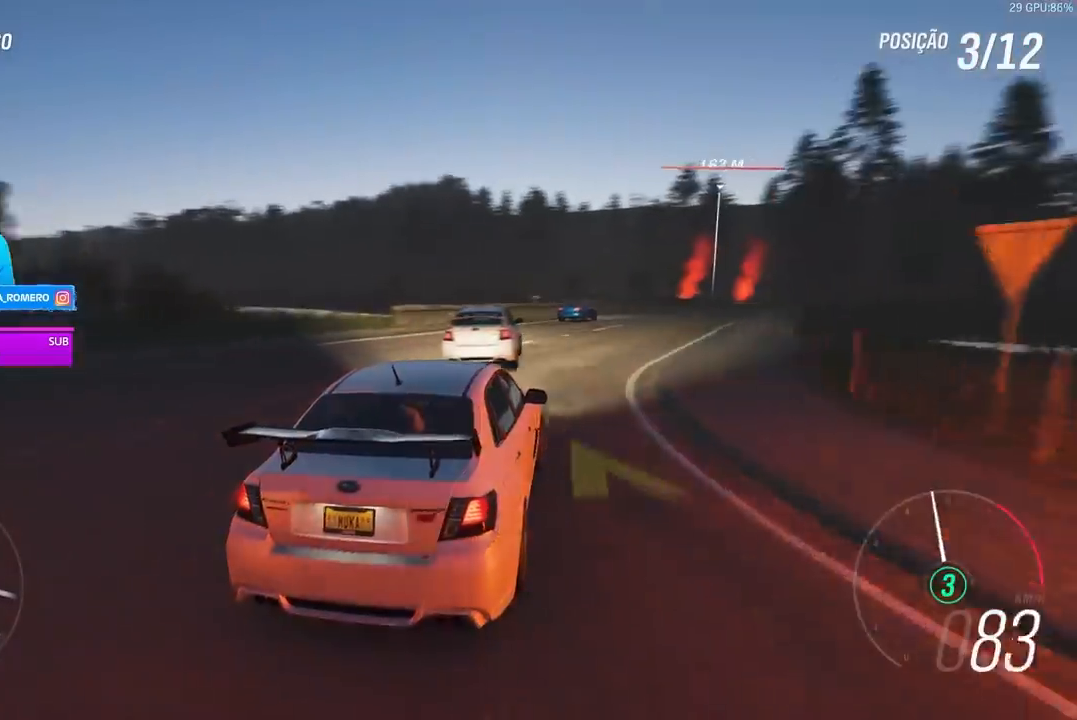
{"dt_ms": 500, "buttons": ["R2"], "left_stick": "left", "right_stick": "center", "events": [[100, "left_stick", "right"], [167, "left_stick", "center"], [400, "left_stick", "left"]]}
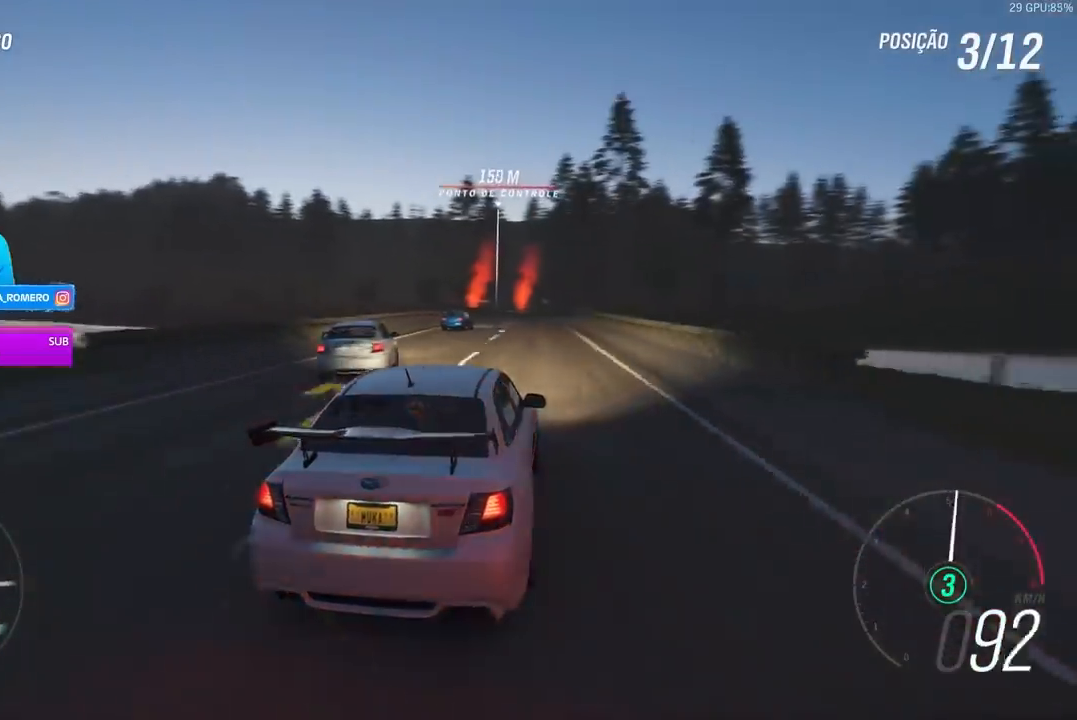
{"dt_ms": 500, "buttons": ["R2"], "left_stick": "right", "right_stick": "center", "events": [[100, "left_stick", "center"], [233, "left_stick", "right"]]}
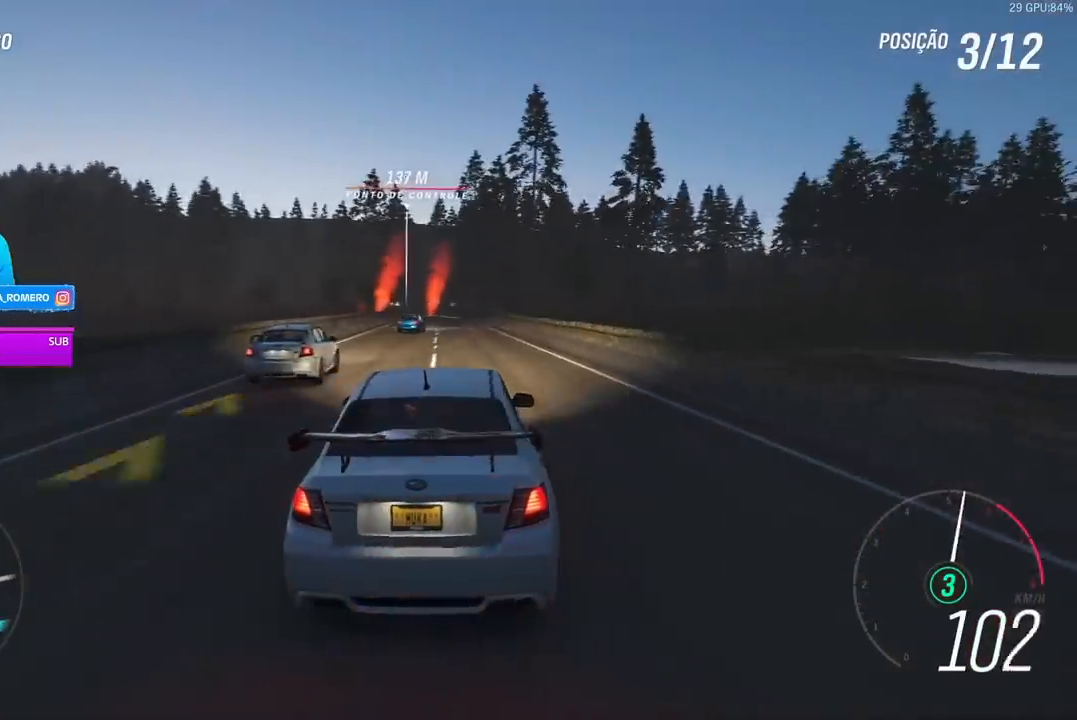
{"dt_ms": 500, "buttons": ["R2"], "left_stick": "center", "right_stick": "center", "events": [[133, "left_stick", "center"]]}
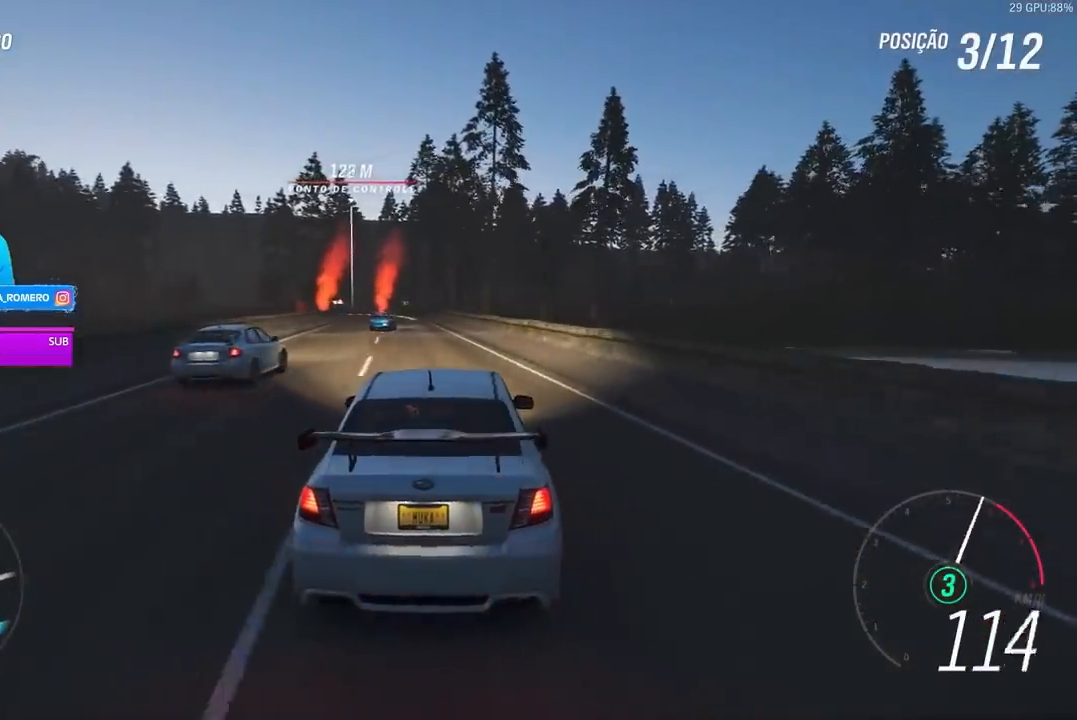
{"dt_ms": 500, "buttons": ["R2"], "left_stick": "left", "right_stick": "center", "events": [[233, "left_stick", "left"]]}
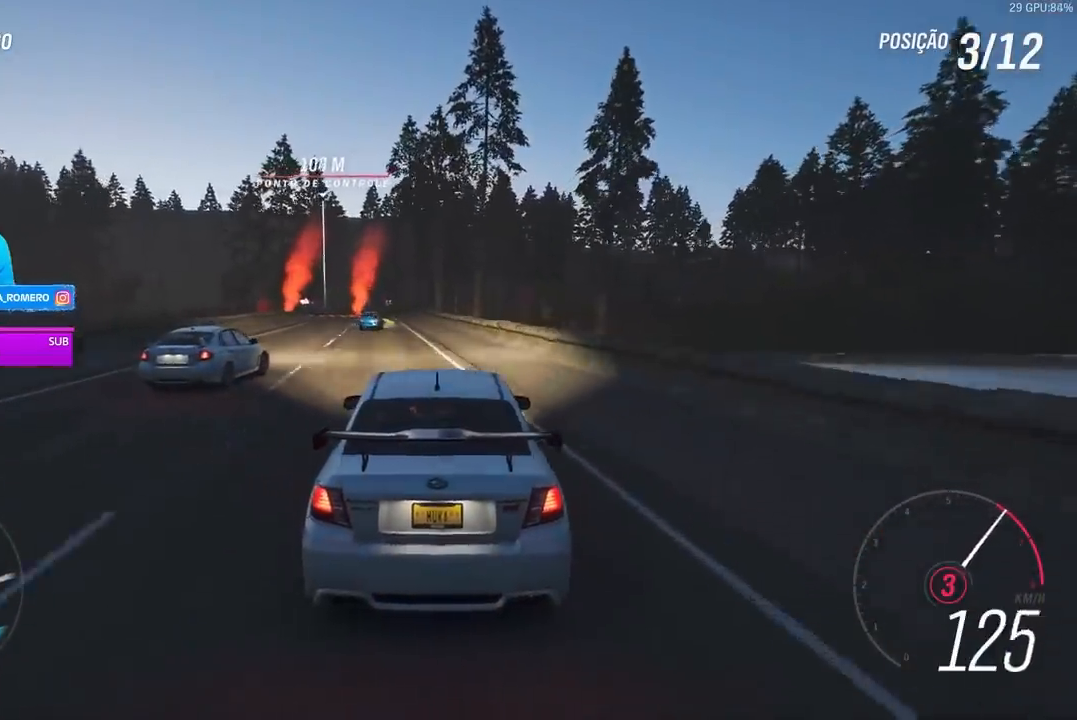
{"dt_ms": 500, "buttons": ["R2"], "left_stick": "center", "right_stick": "center", "events": [[67, "A", "down"], [67, "B", "down"], [67, "left_stick", "down-left"], [167, "A", "up"], [167, "B", "up"], [167, "left_stick", "center"], [300, "left_stick", "left"], [467, "left_stick", "center"]]}
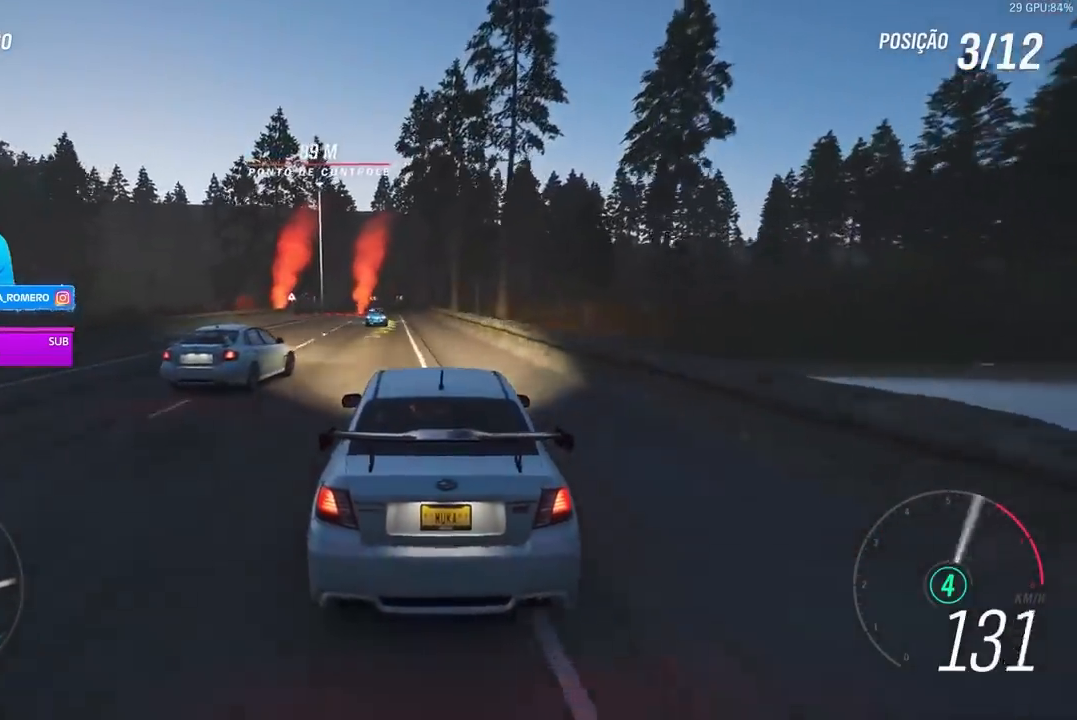
{"dt_ms": 500, "buttons": ["R2"], "left_stick": "left", "right_stick": "center", "events": [[167, "left_stick", "left"], [333, "left_stick", "center"], [467, "left_stick", "left"]]}
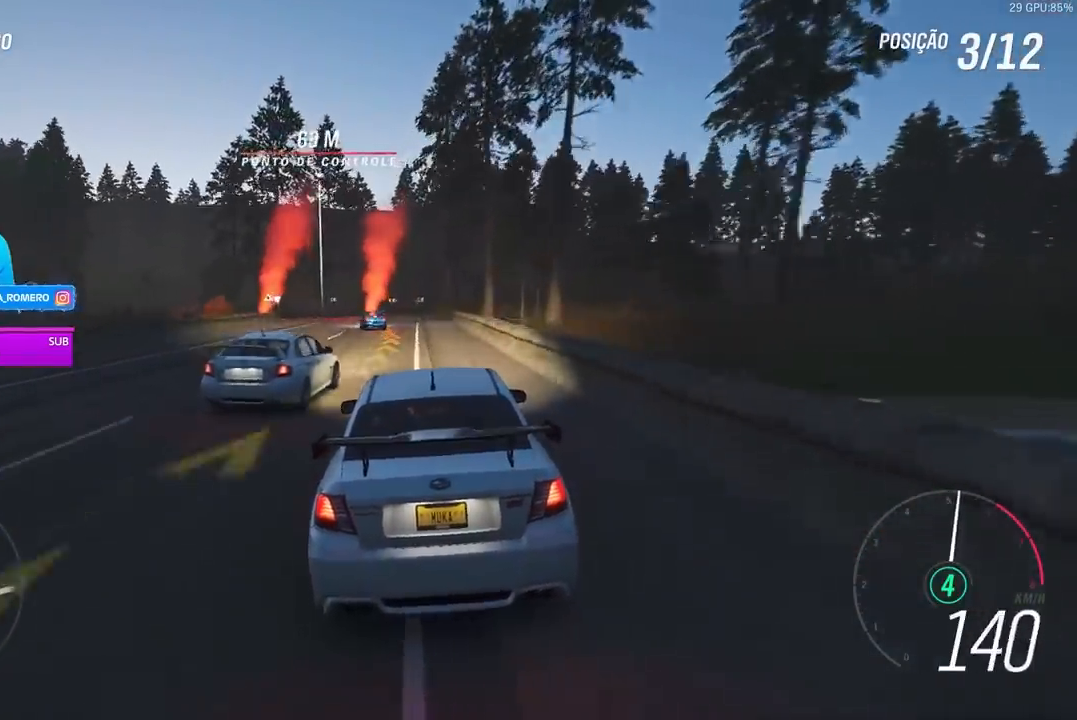
{"dt_ms": 500, "buttons": ["L2"], "left_stick": "left", "right_stick": "center", "events": [[267, "L2", "down"], [333, "R2", "up"]]}
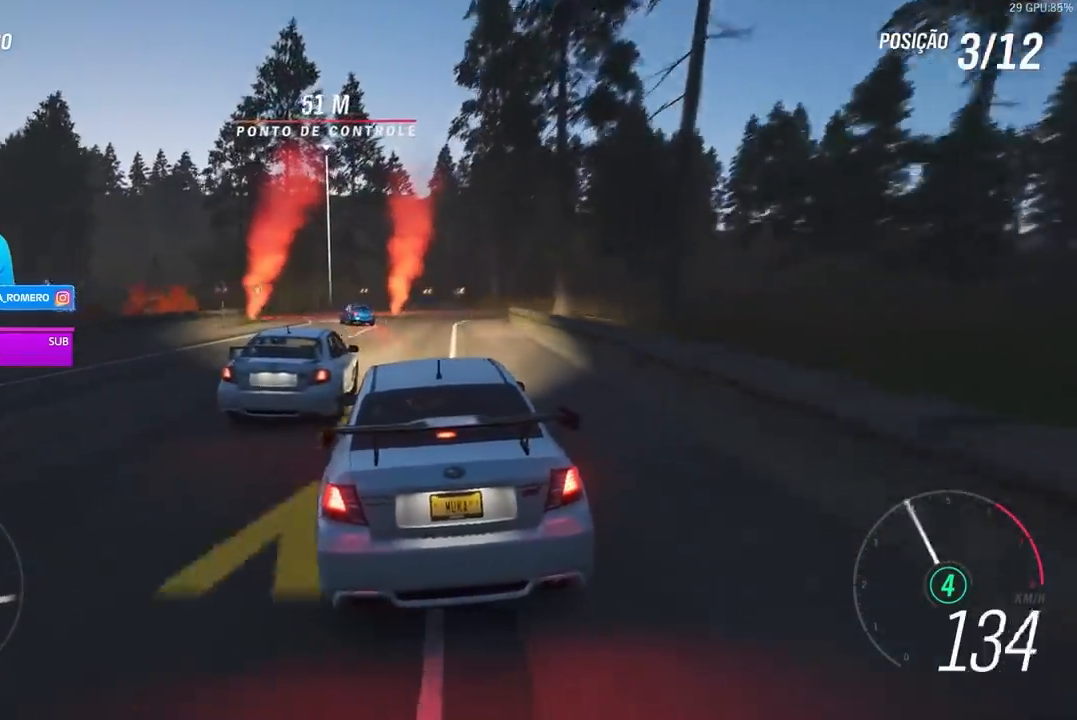
{"dt_ms": 500, "buttons": [], "left_stick": "down-left", "right_stick": "center", "events": [[133, "left_stick", "down-left"], [367, "L2", "up"]]}
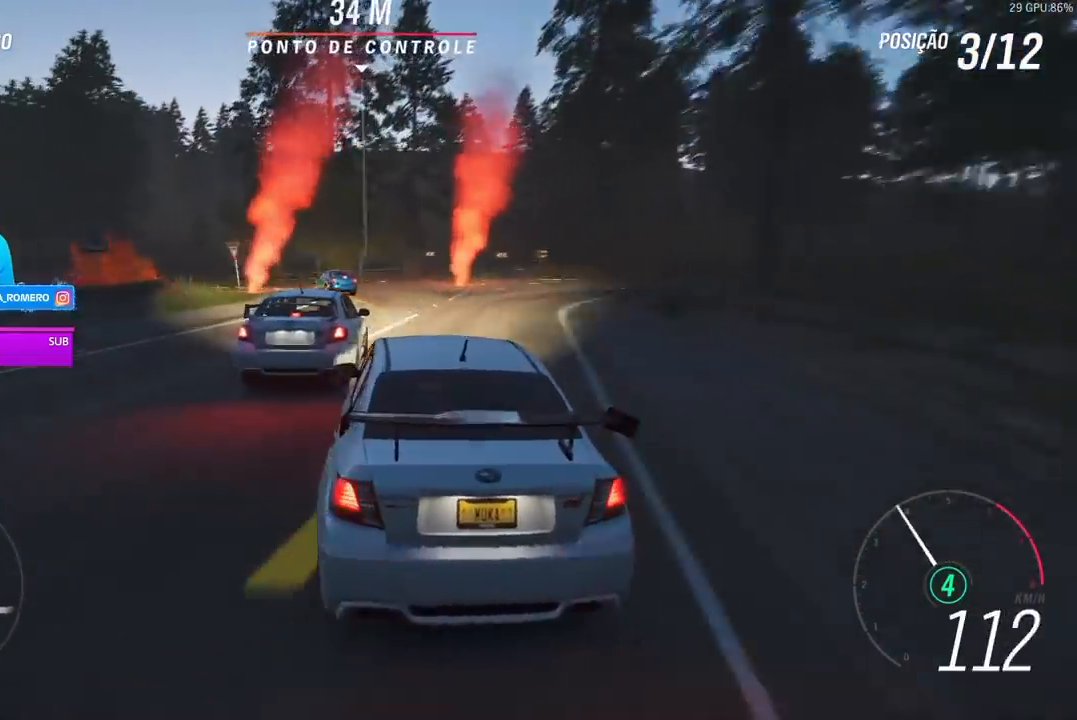
{"dt_ms": 1000, "buttons": ["A", "X", "R2"], "left_stick": "down-left", "right_stick": "center"}
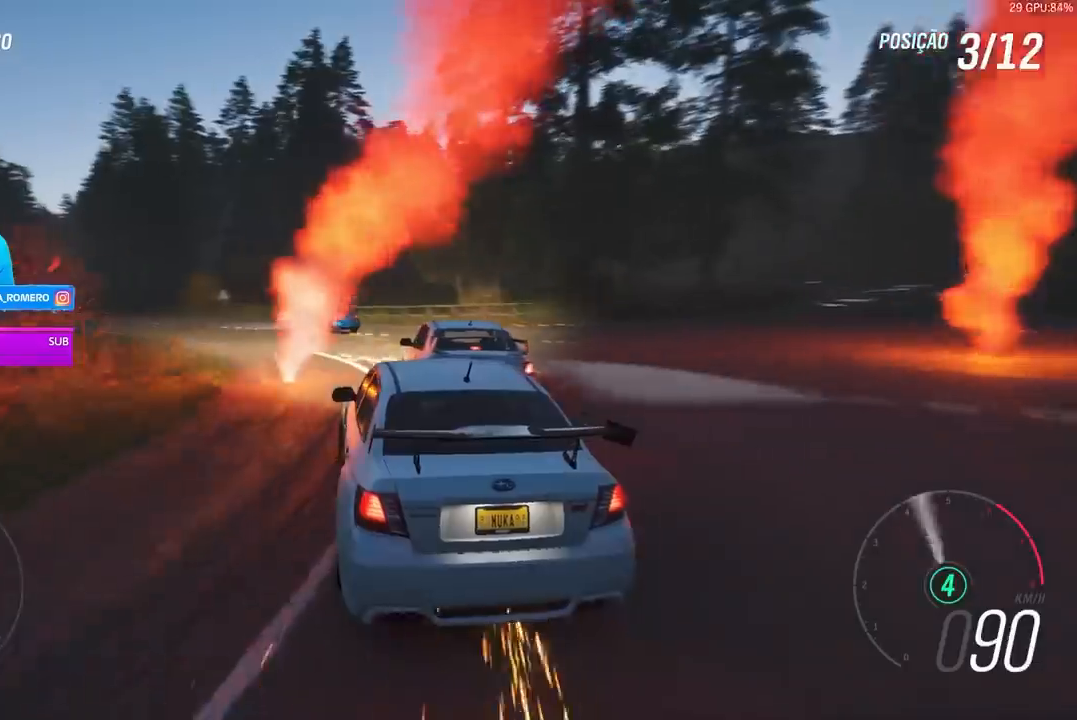
{"dt_ms": 500, "buttons": ["R2"], "left_stick": "down-left", "right_stick": "center", "events": [[33, "A", "up"], [33, "X", "up"]]}
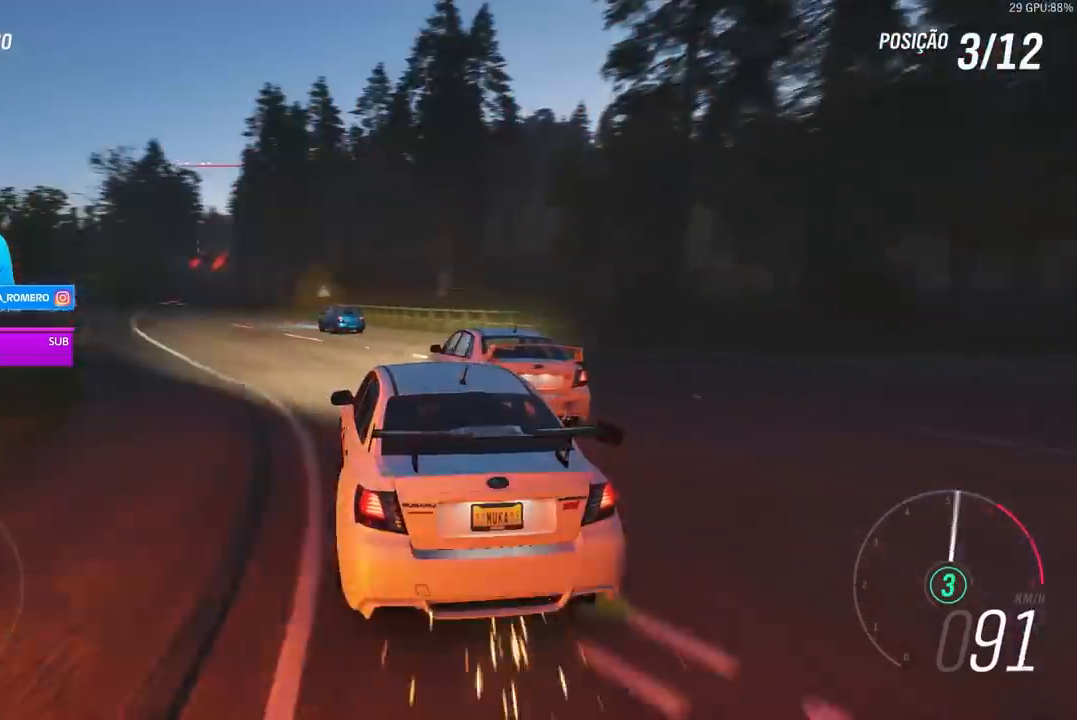
{"dt_ms": 500, "buttons": ["R2"], "left_stick": "down-left", "right_stick": "center", "events": [[233, "A", "down"], [233, "B", "down"], [333, "A", "up"], [333, "B", "up"]]}
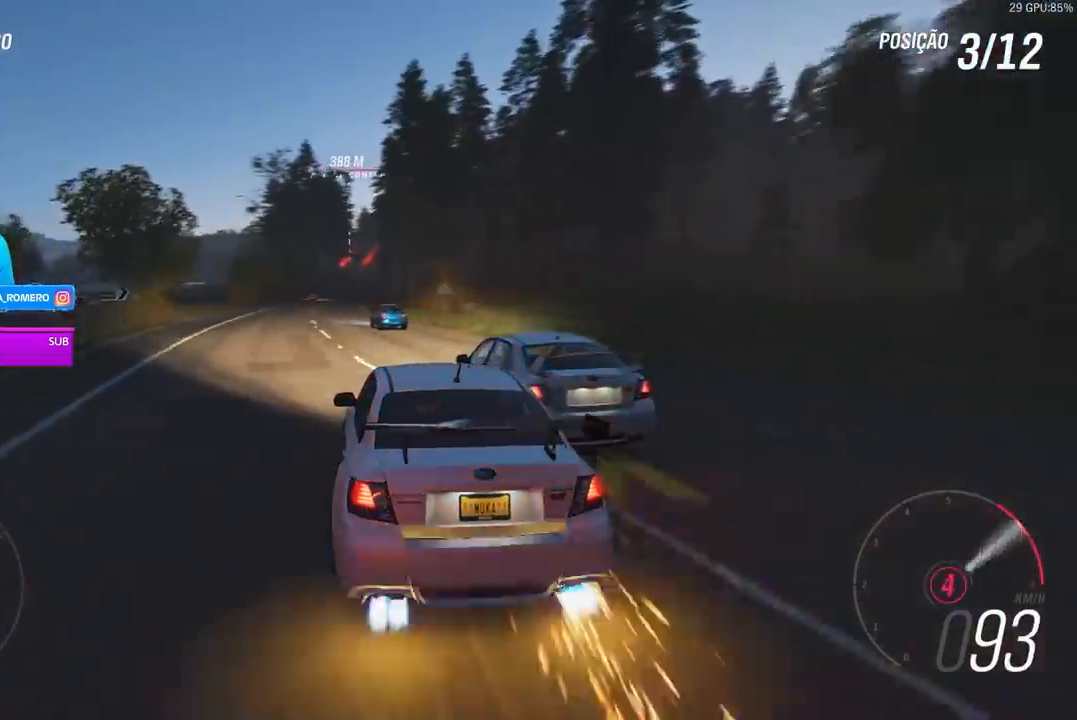
{"dt_ms": 500, "buttons": ["R2", "R3"], "left_stick": "center", "right_stick": "center", "events": [[167, "left_stick", "center"], [233, "R3", "down"], [300, "left_stick", "right"], [333, "R3", "up"], [400, "R3", "down"], [500, "left_stick", "center"]]}
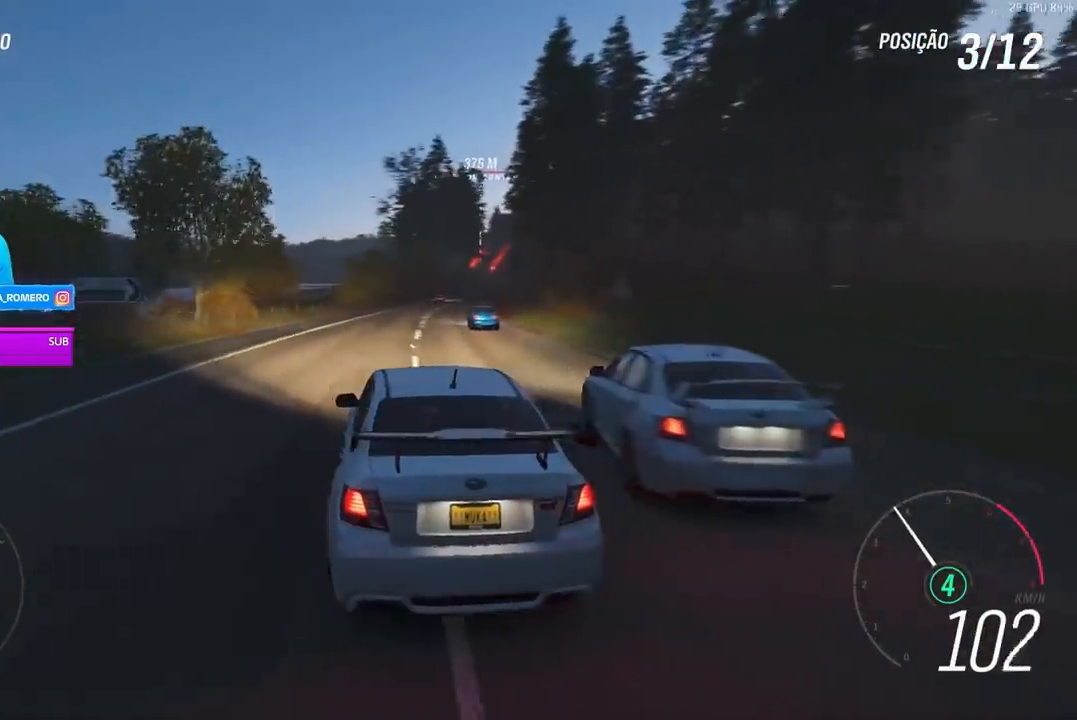
{"dt_ms": 500, "buttons": ["R2", "R3"], "left_stick": "center", "right_stick": "center", "events": [[33, "R3", "up"], [100, "R3", "down"], [200, "left_stick", "right"], [300, "left_stick", "center"]]}